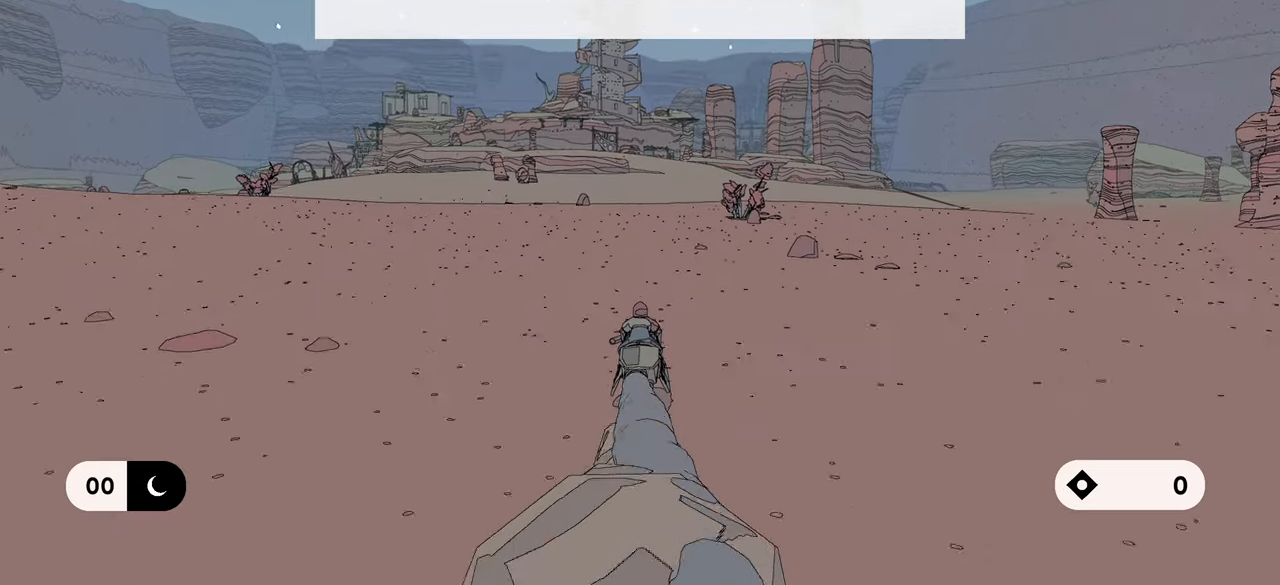
Gameplay with a controller (Xbox layout); each line is a JSON object with the inputs held at the frame after it. "events" lists button and stick changes between this image and that frame as [ms after this image, input, new state], when the widget could be followed in between.
{"buttons": ["R2"], "left_stick": "center", "right_stick": "center", "events": []}
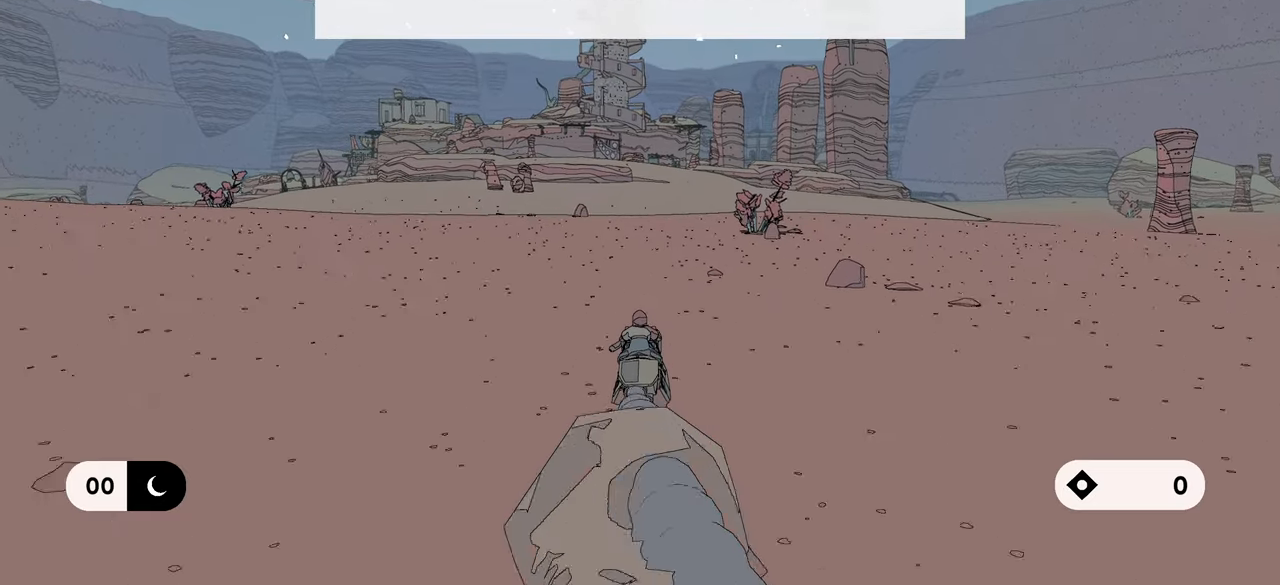
{"buttons": ["R2"], "left_stick": "center", "right_stick": "center", "events": []}
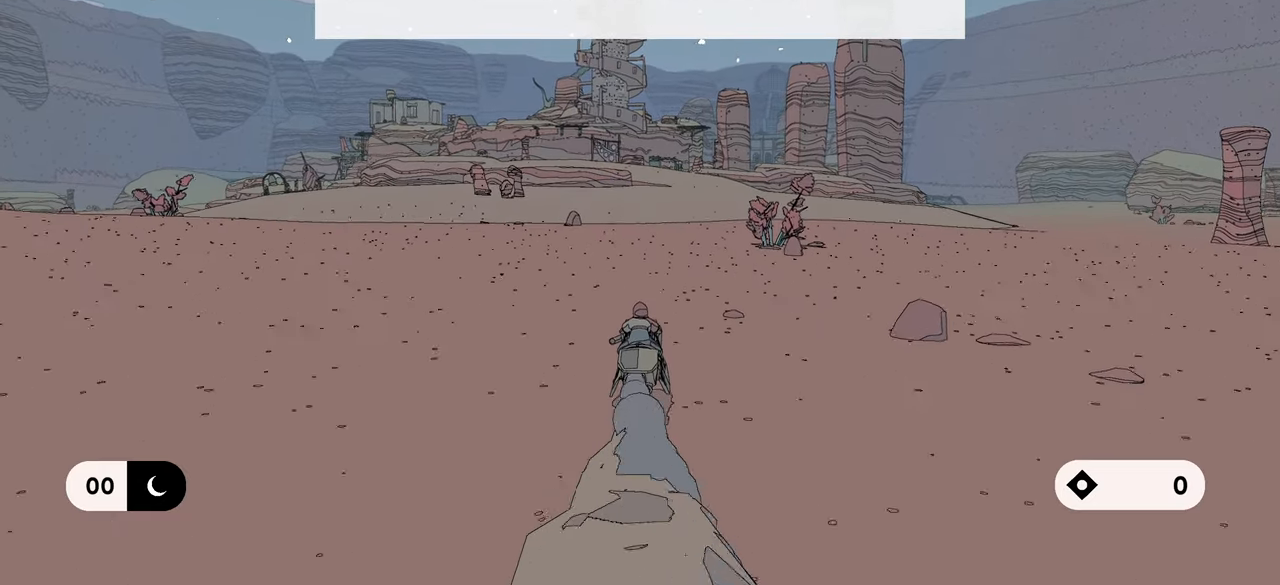
{"buttons": ["R2"], "left_stick": "center", "right_stick": "center", "events": []}
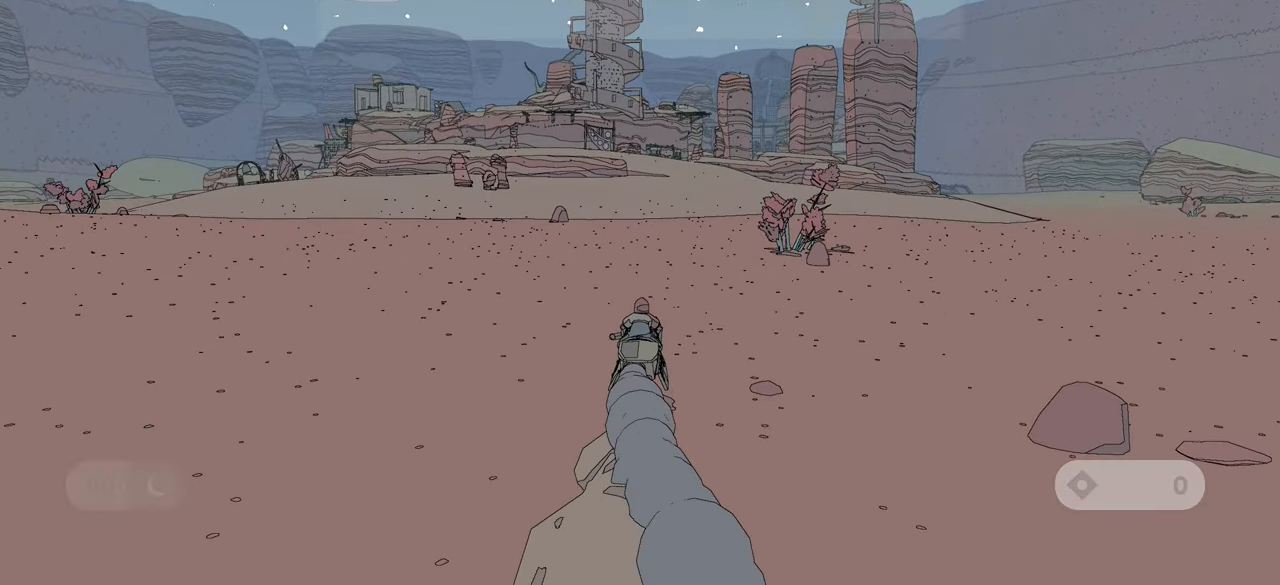
{"buttons": ["R2"], "left_stick": "center", "right_stick": "center", "events": []}
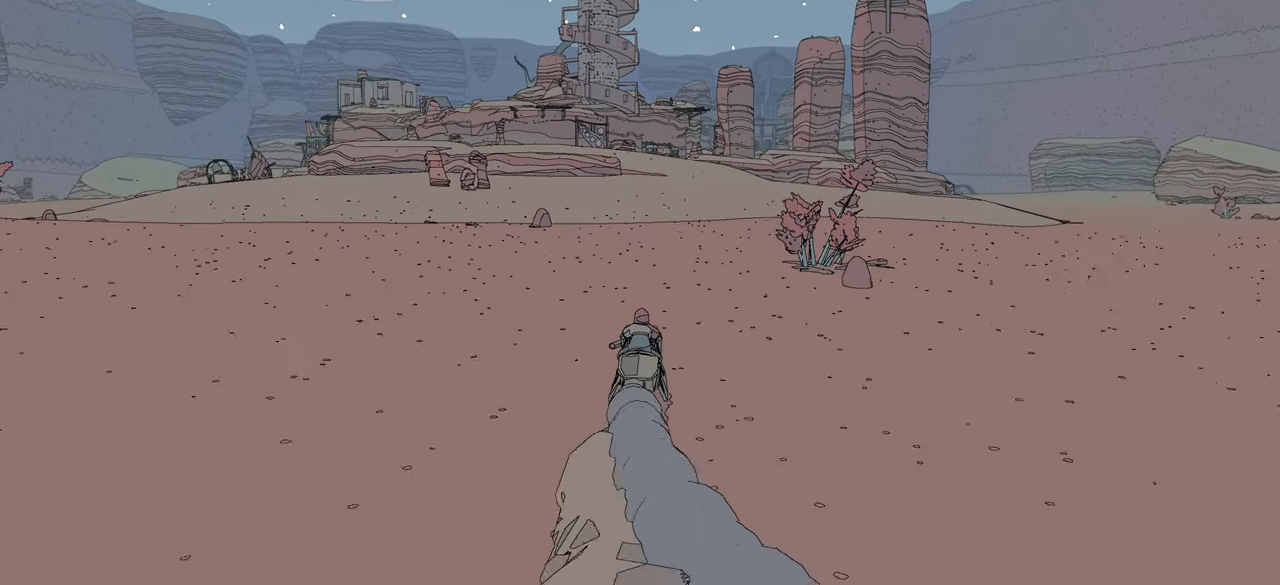
{"buttons": ["R2"], "left_stick": "center", "right_stick": "center", "events": []}
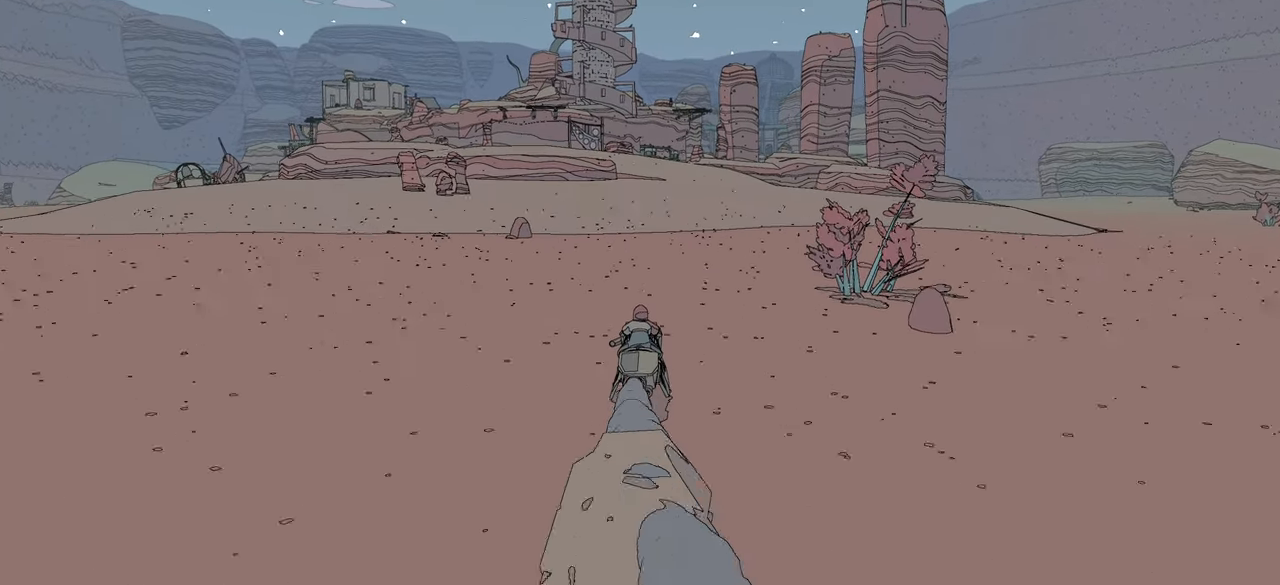
{"buttons": ["R2"], "left_stick": "center", "right_stick": "center", "events": []}
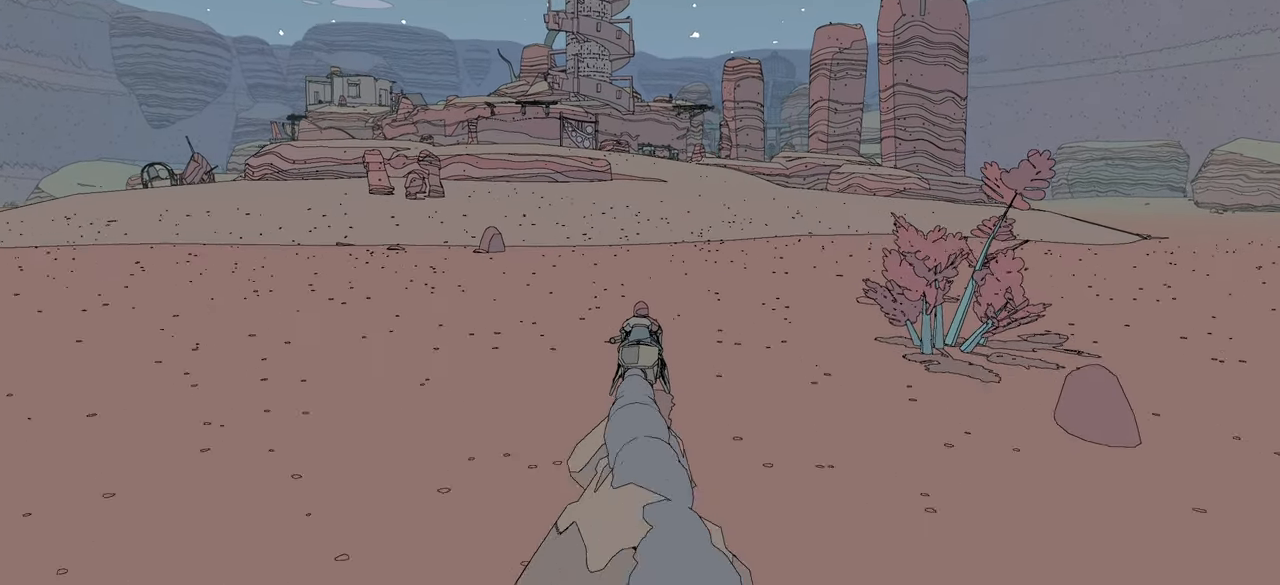
{"buttons": ["R2"], "left_stick": "center", "right_stick": "center", "events": []}
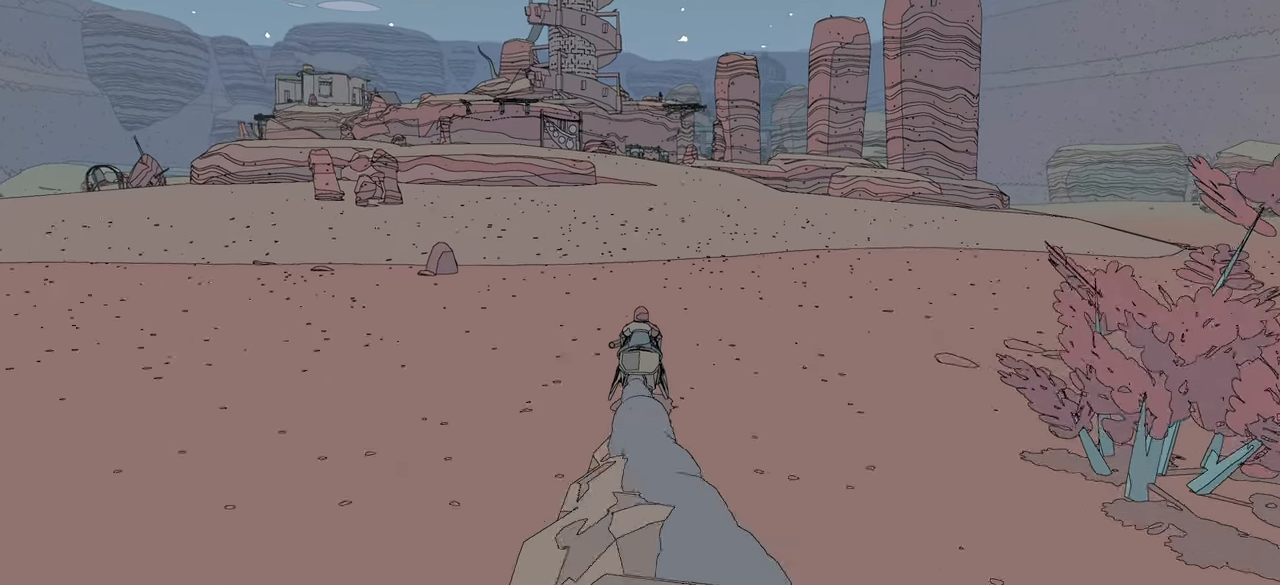
{"buttons": ["R2"], "left_stick": "center", "right_stick": "center", "events": []}
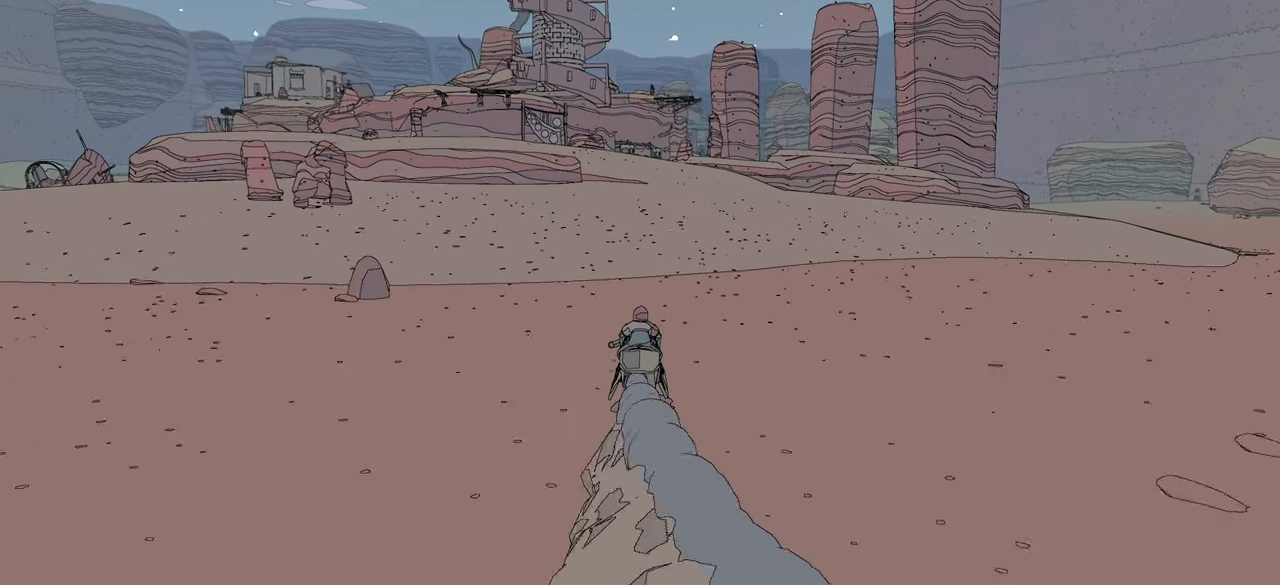
{"buttons": ["R2"], "left_stick": "center", "right_stick": "center", "events": []}
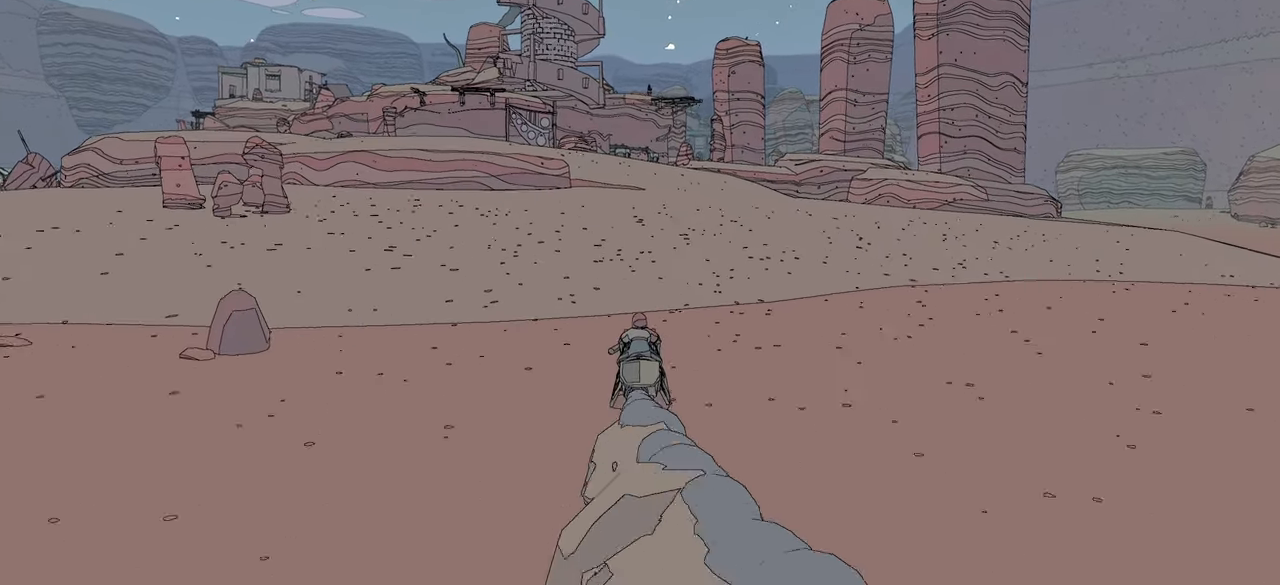
{"buttons": ["R2"], "left_stick": "center", "right_stick": "center", "events": []}
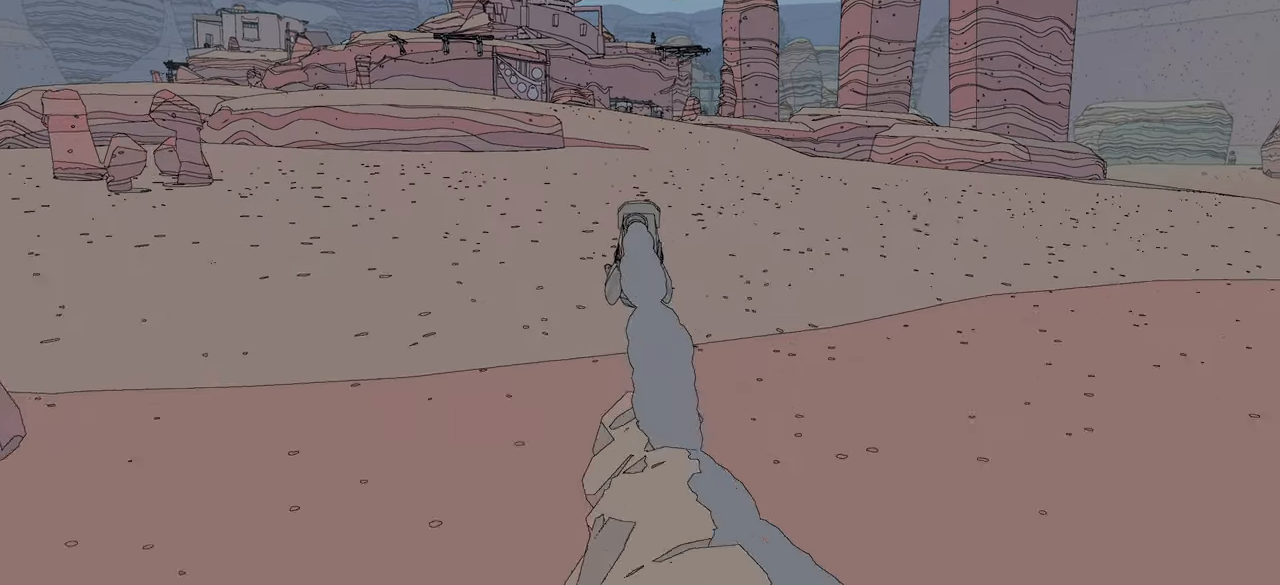
{"buttons": ["R2"], "left_stick": "center", "right_stick": "center", "events": []}
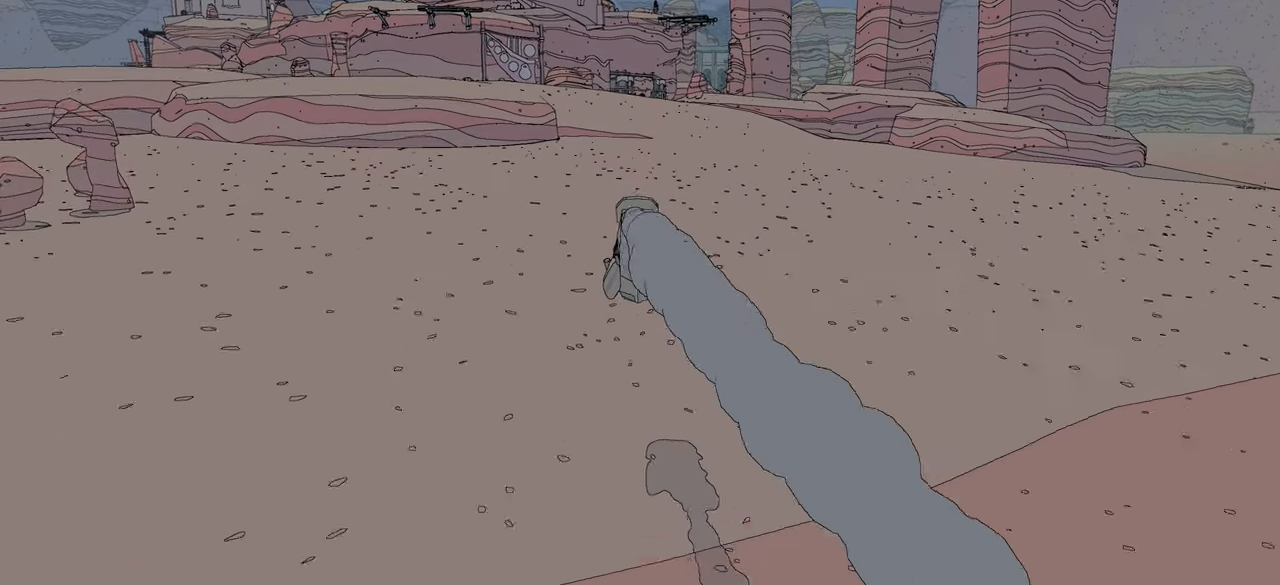
{"buttons": ["R2"], "left_stick": "right", "right_stick": "center", "events": [[367, "left_stick", "right"]]}
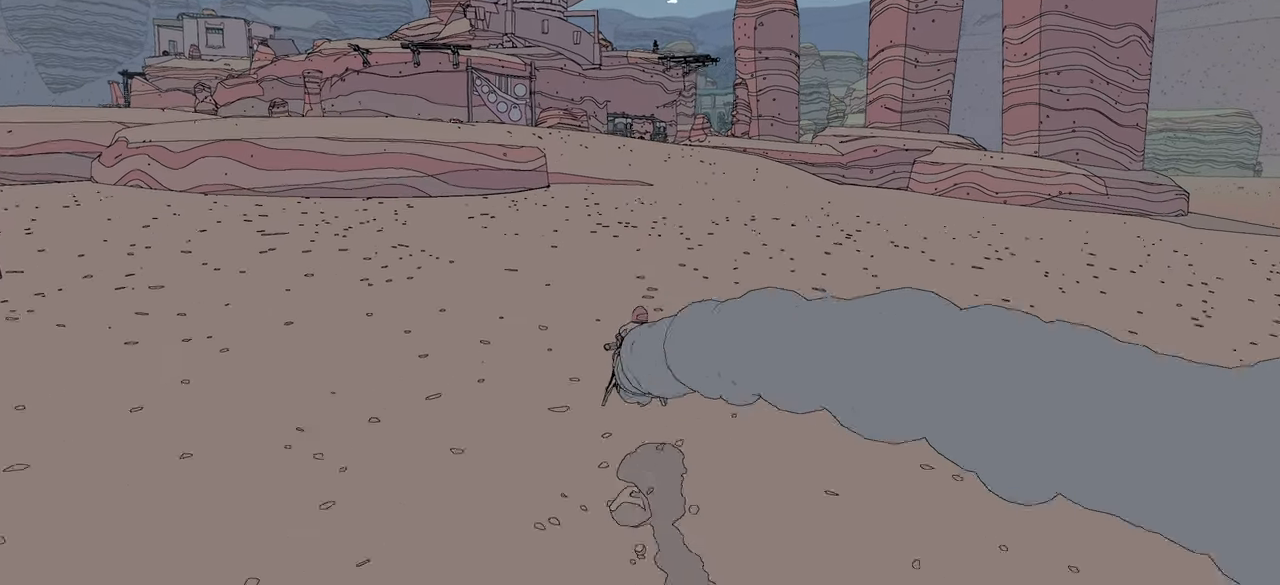
{"buttons": ["R2"], "left_stick": "center", "right_stick": "center", "events": [[133, "left_stick", "center"]]}
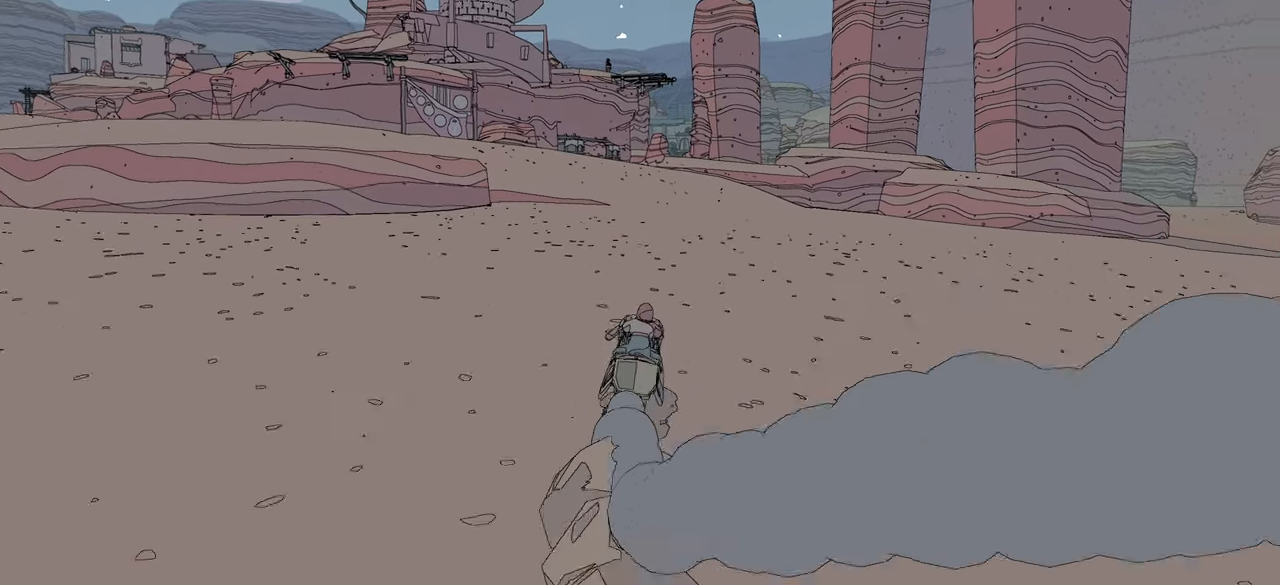
{"buttons": ["R2"], "left_stick": "center", "right_stick": "center", "events": [[267, "left_stick", "right"], [450, "left_stick", "center"]]}
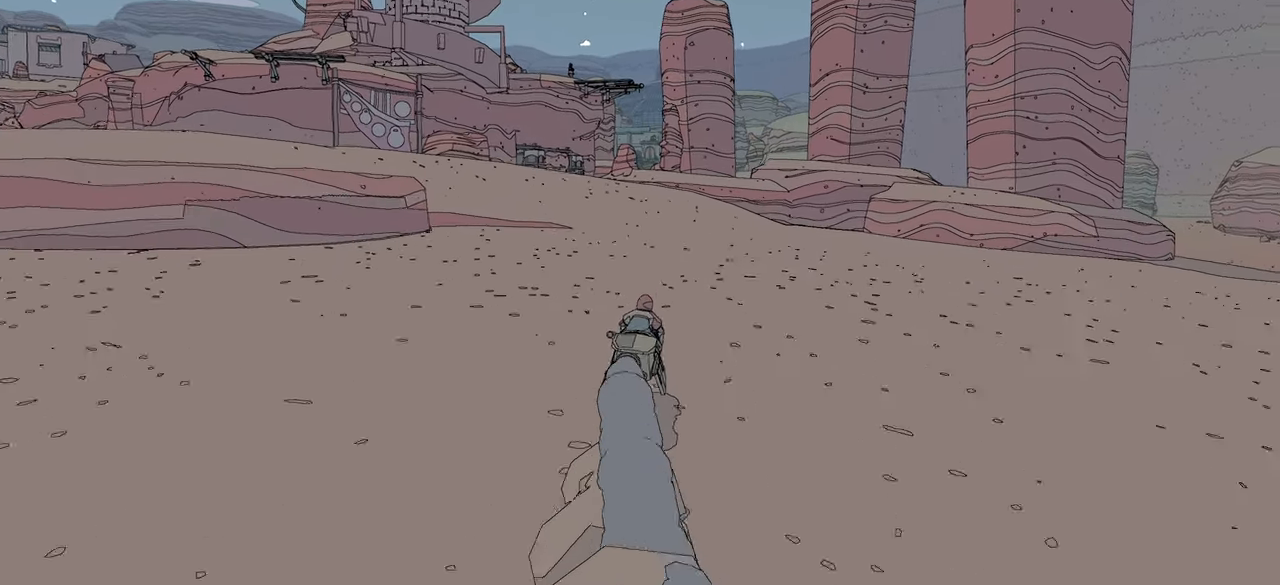
{"buttons": ["R2"], "left_stick": "center", "right_stick": "center", "events": []}
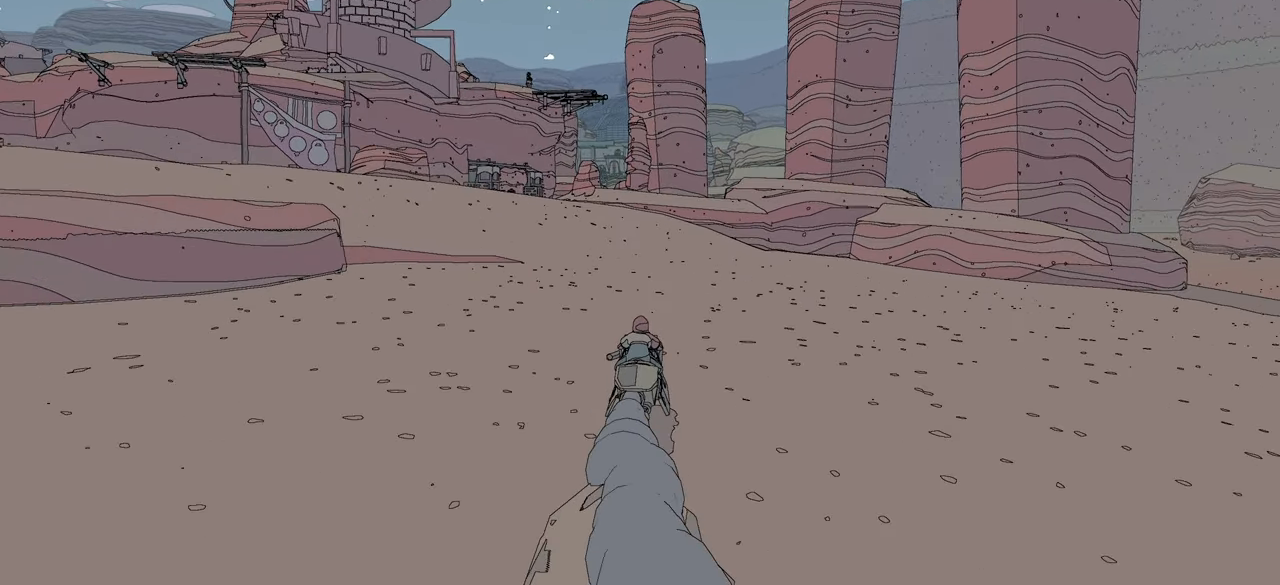
{"buttons": ["R2"], "left_stick": "center", "right_stick": "center", "events": [[100, "left_stick", "left"], [350, "left_stick", "center"]]}
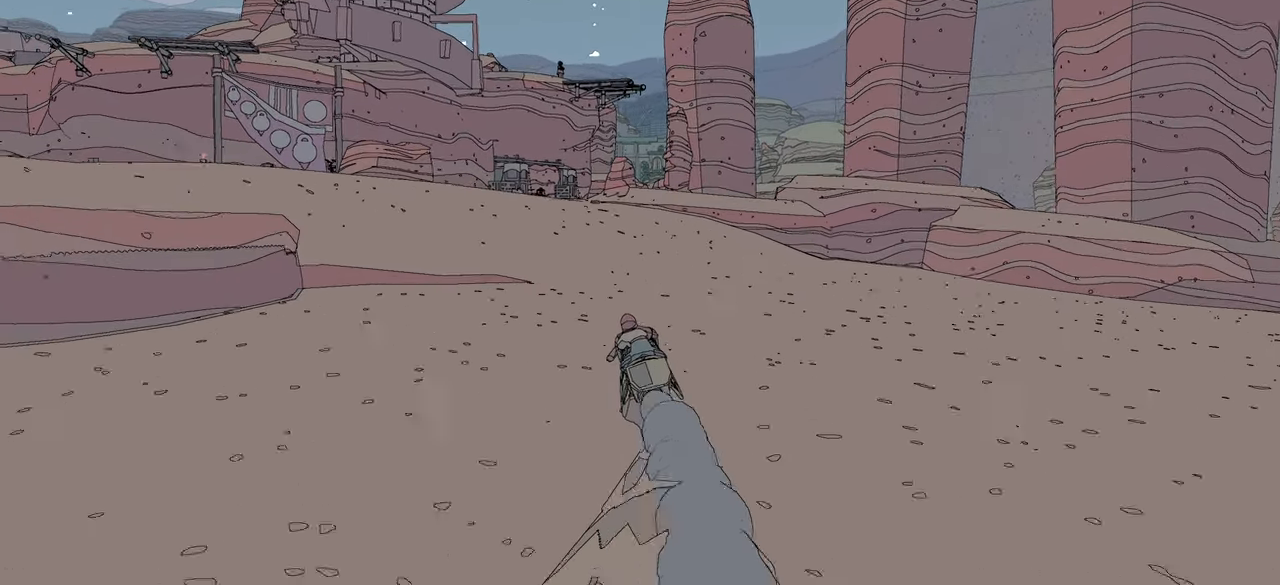
{"buttons": ["R2"], "left_stick": "left", "right_stick": "center", "events": [[217, "left_stick", "left"]]}
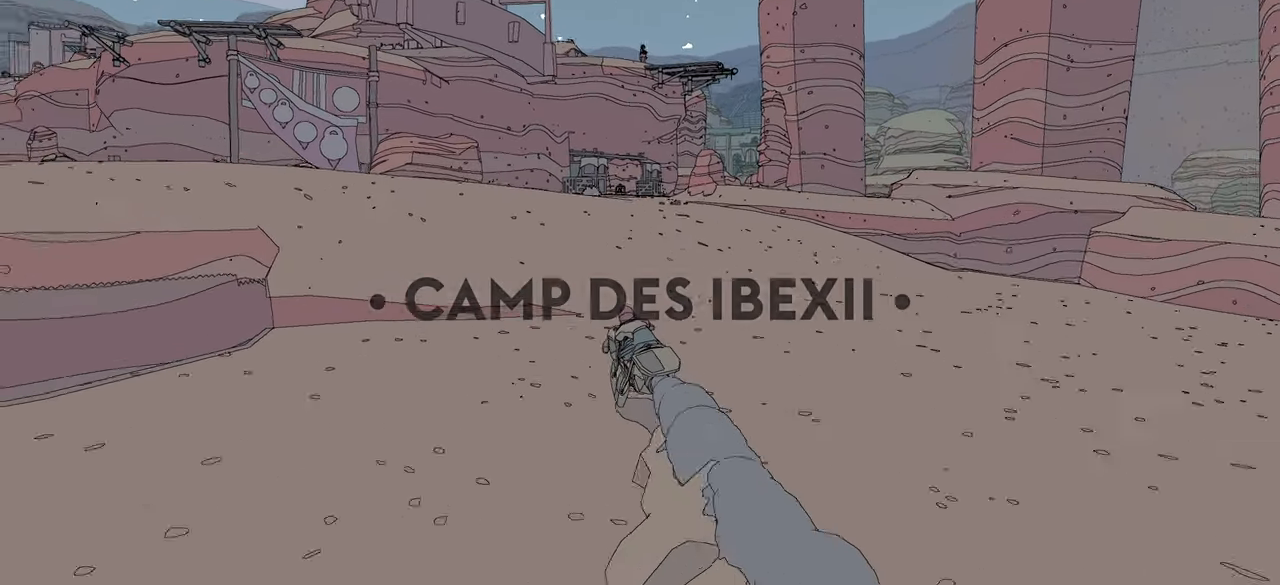
{"buttons": ["R2"], "left_stick": "left", "right_stick": "center", "events": [[50, "left_stick", "center"], [217, "left_stick", "left"]]}
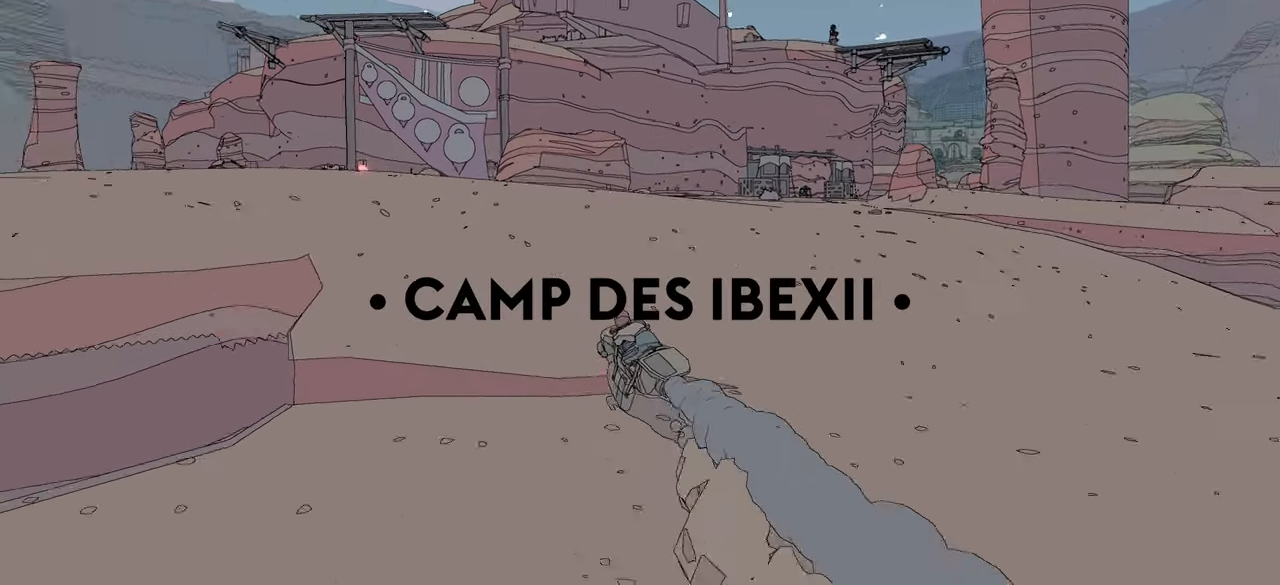
{"buttons": [], "left_stick": "left", "right_stick": "center", "events": [[17, "R2", "up"], [217, "left_stick", "center"], [350, "left_stick", "left"]]}
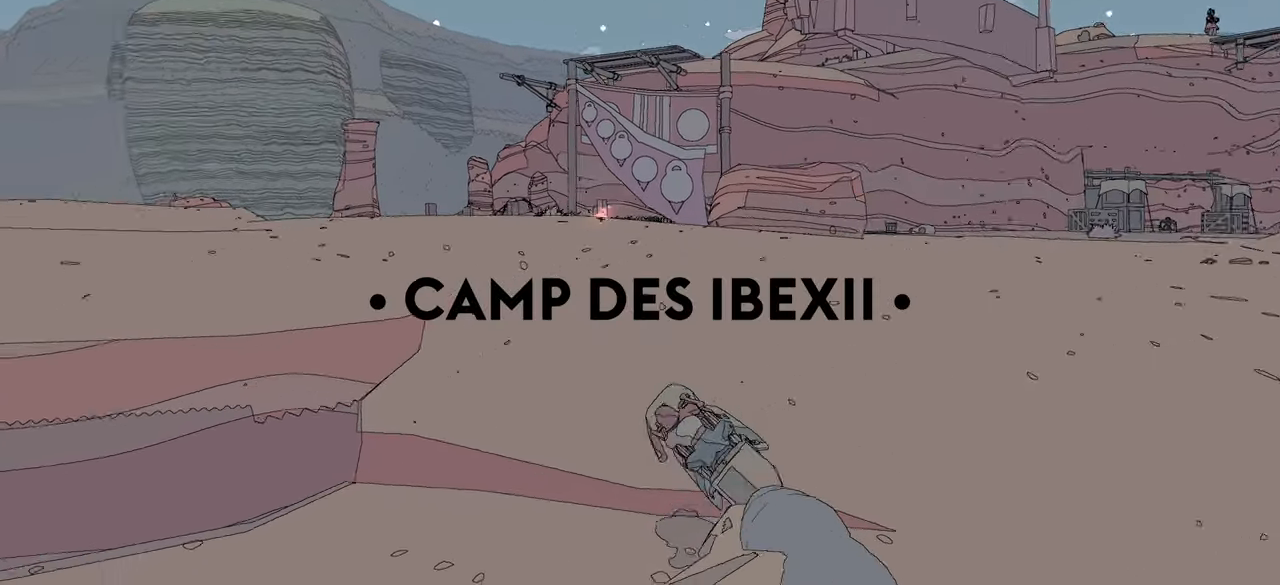
{"buttons": ["R2"], "left_stick": "center", "right_stick": "center", "events": [[83, "R2", "down"], [100, "left_stick", "center"]]}
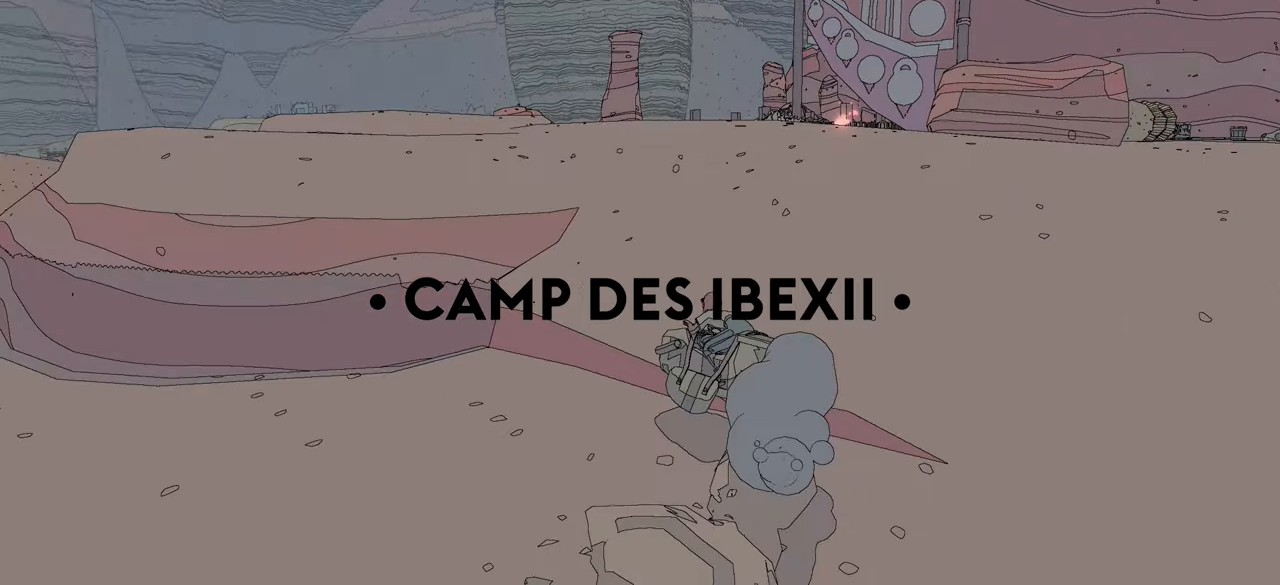
{"buttons": [], "left_stick": "center", "right_stick": "center", "events": [[50, "R2", "up"], [367, "B", "down"], [434, "B", "up"]]}
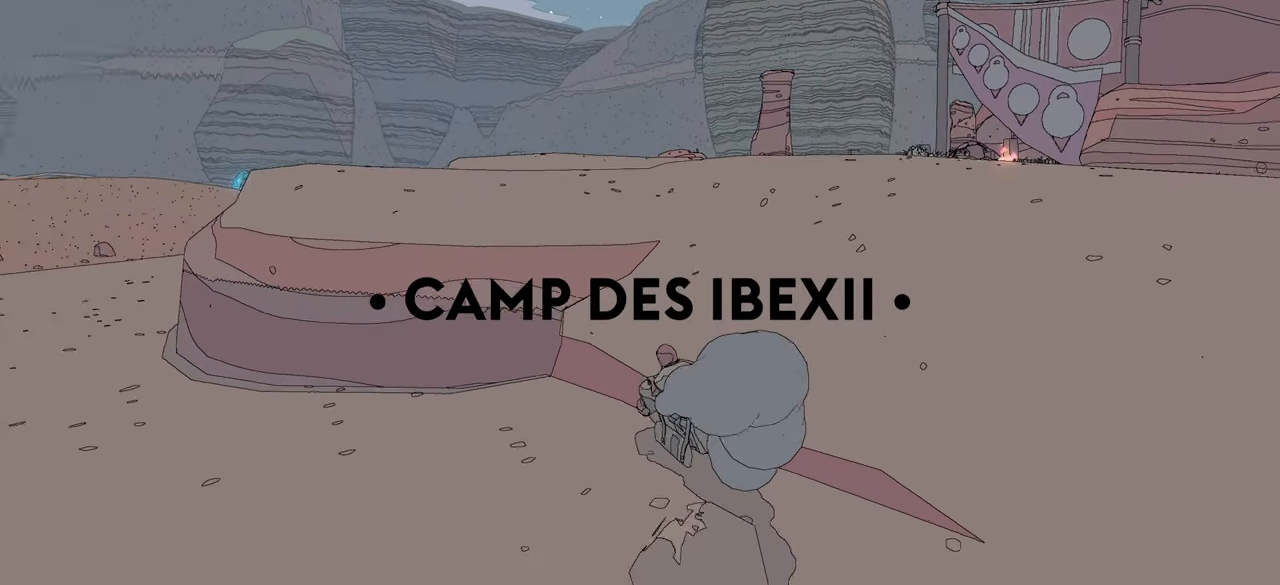
{"buttons": [], "left_stick": "center", "right_stick": "center", "events": [[117, "X", "down"], [317, "X", "up"]]}
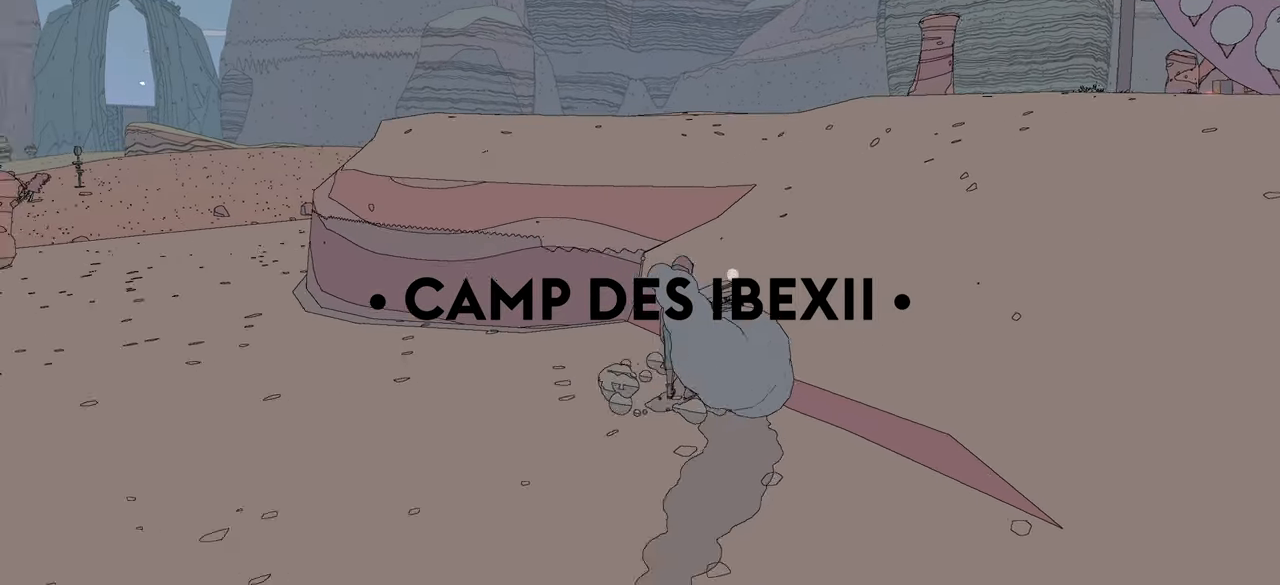
{"buttons": ["R2"], "left_stick": "down-right", "right_stick": "center", "events": [[17, "left_stick", "down-right"], [300, "R2", "down"]]}
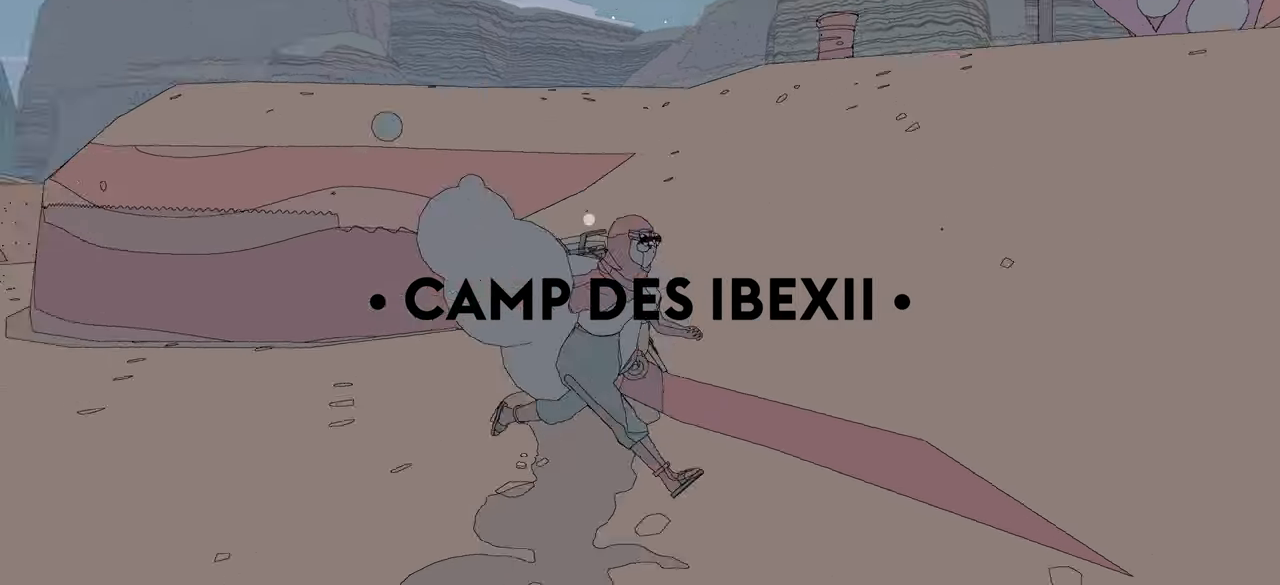
{"buttons": ["R2"], "left_stick": "up-right", "right_stick": "center", "events": [[67, "left_stick", "right"], [300, "left_stick", "up-right"]]}
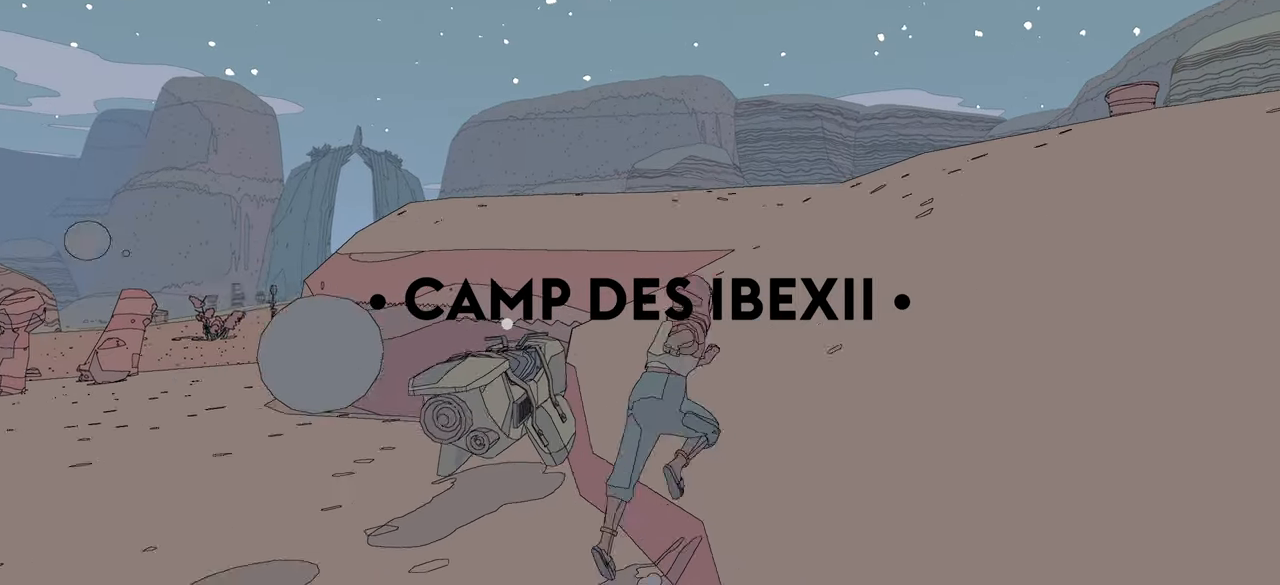
{"buttons": ["R2"], "left_stick": "up", "right_stick": "right", "events": [[150, "right_stick", "right"], [250, "left_stick", "up"]]}
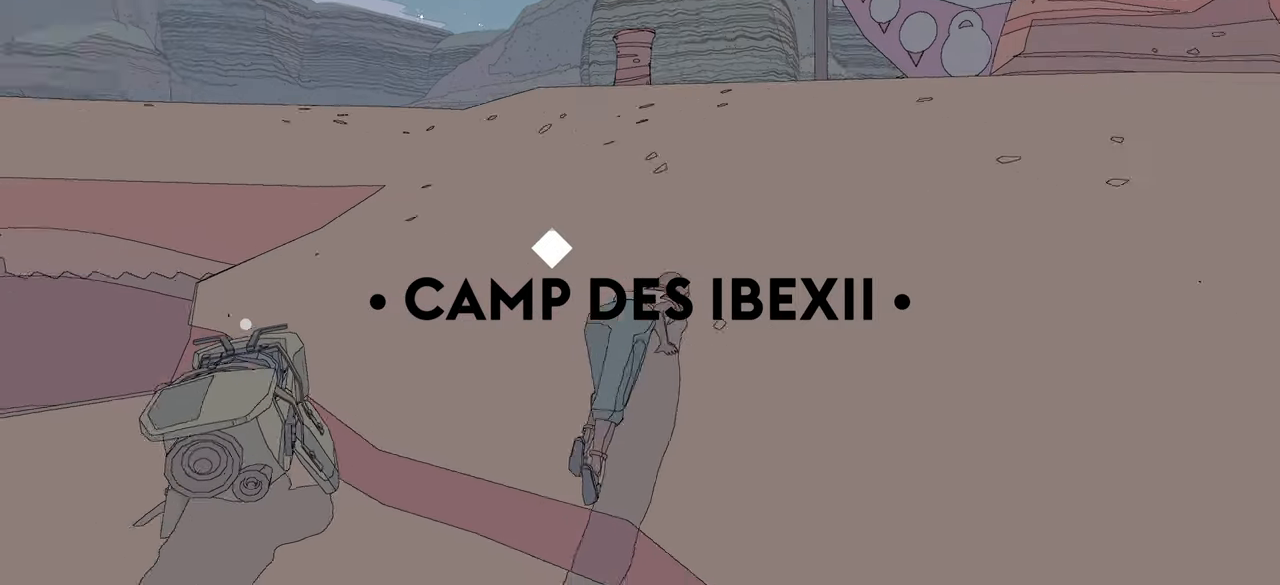
{"buttons": ["R2"], "left_stick": "up", "right_stick": "center", "events": [[34, "right_stick", "center"]]}